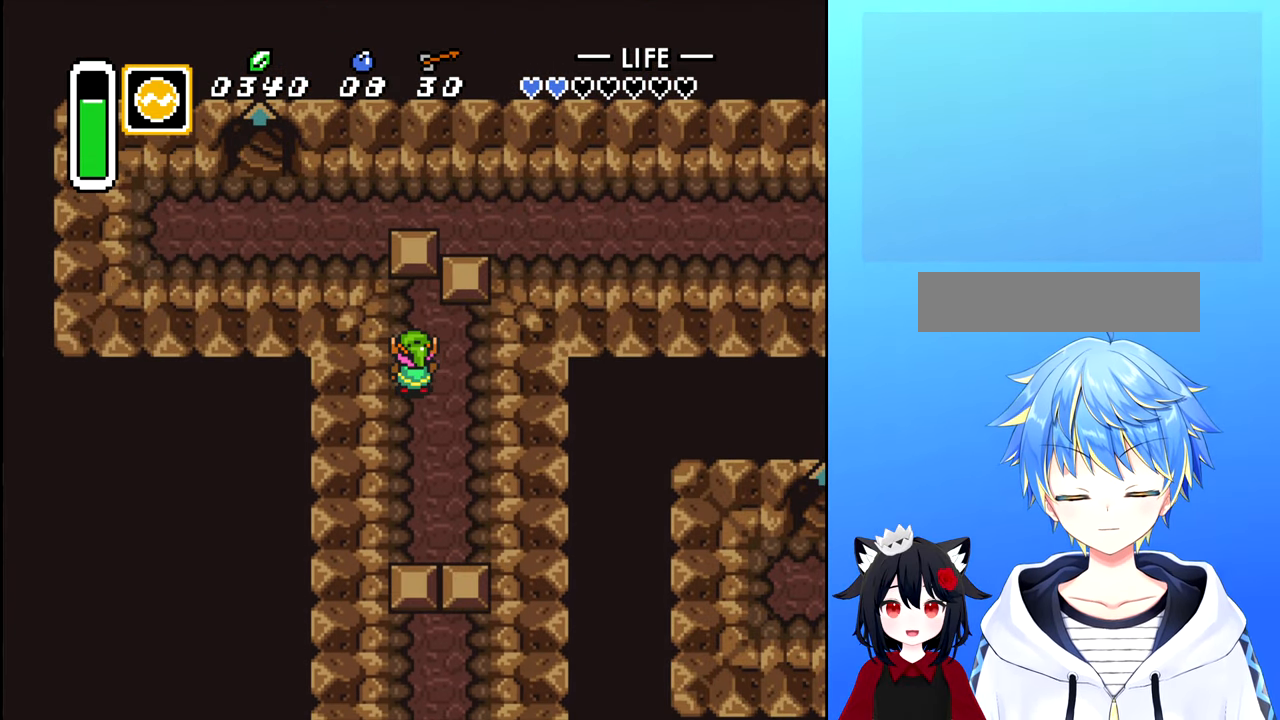
Gameplay with a controller (Nintendo layout); each line is a JSON object with the inputs held at the frame after it. "events" lists button and stick changes between this image and that frame as [ms after this image, input, new state], when the widget could be followed in between. Not read: L3 R3.
{"buttons": ["DPAD_UP"], "events": [[234, "DPAD_UP", "down"]]}
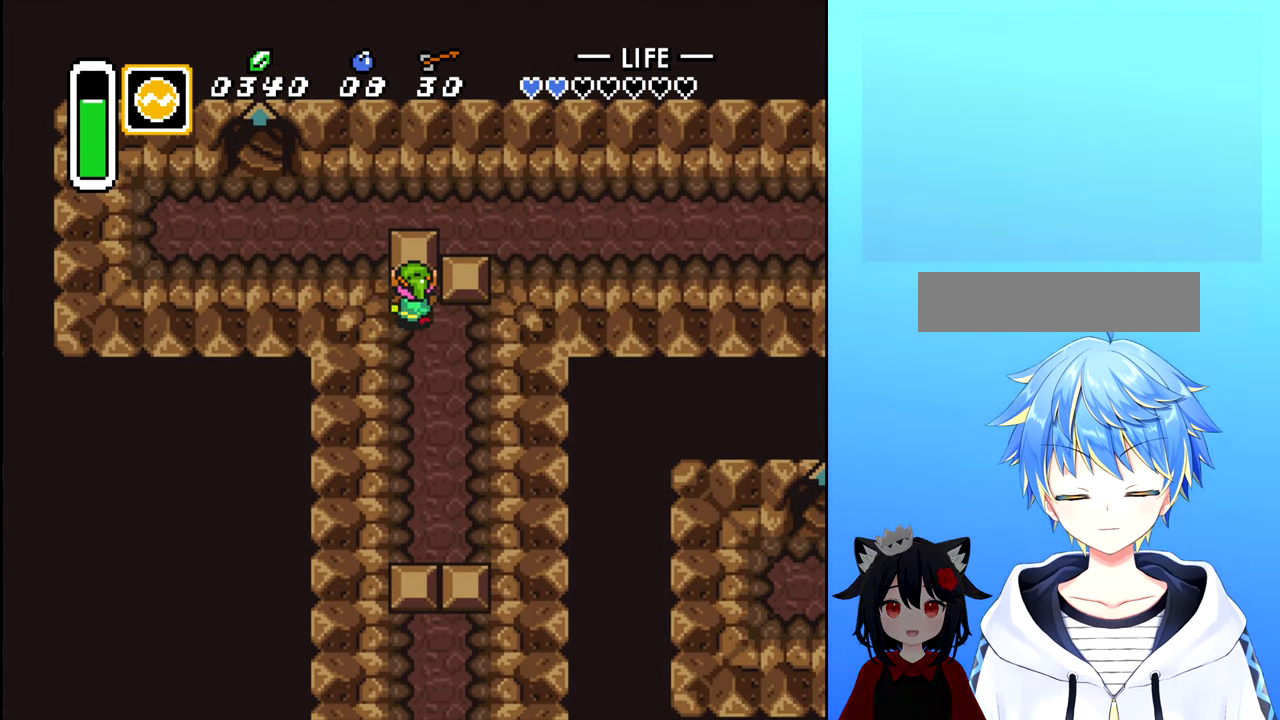
{"buttons": ["DPAD_UP"], "events": []}
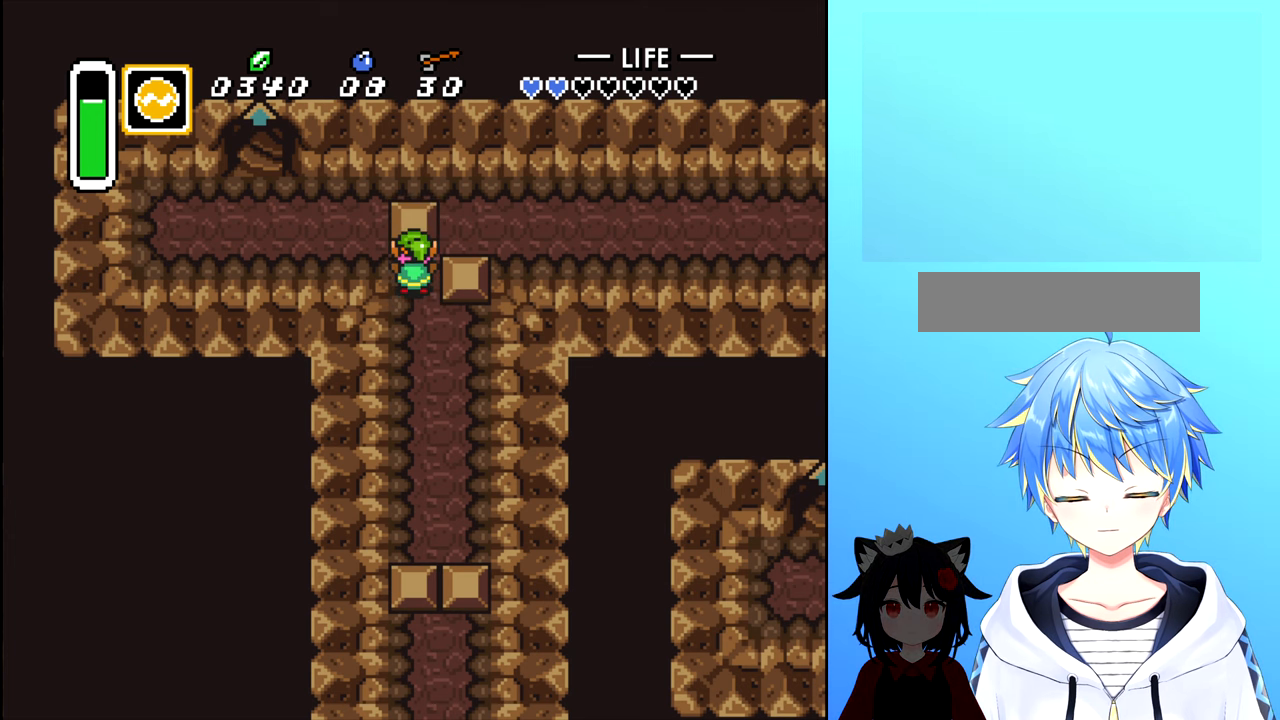
{"buttons": ["DPAD_LEFT"], "events": [[166, "DPAD_UP", "up"], [333, "DPAD_LEFT", "down"]]}
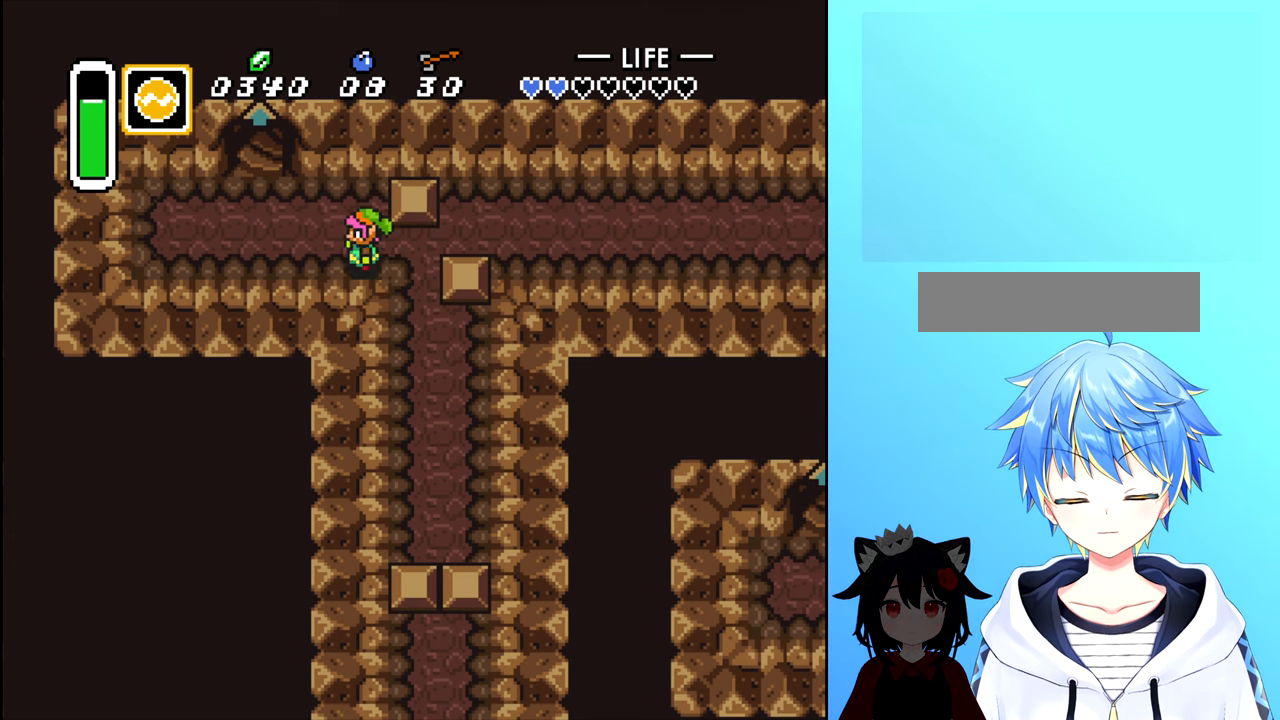
{"buttons": ["DPAD_UP"], "events": [[416, "DPAD_LEFT", "up"], [416, "DPAD_UP", "down"]]}
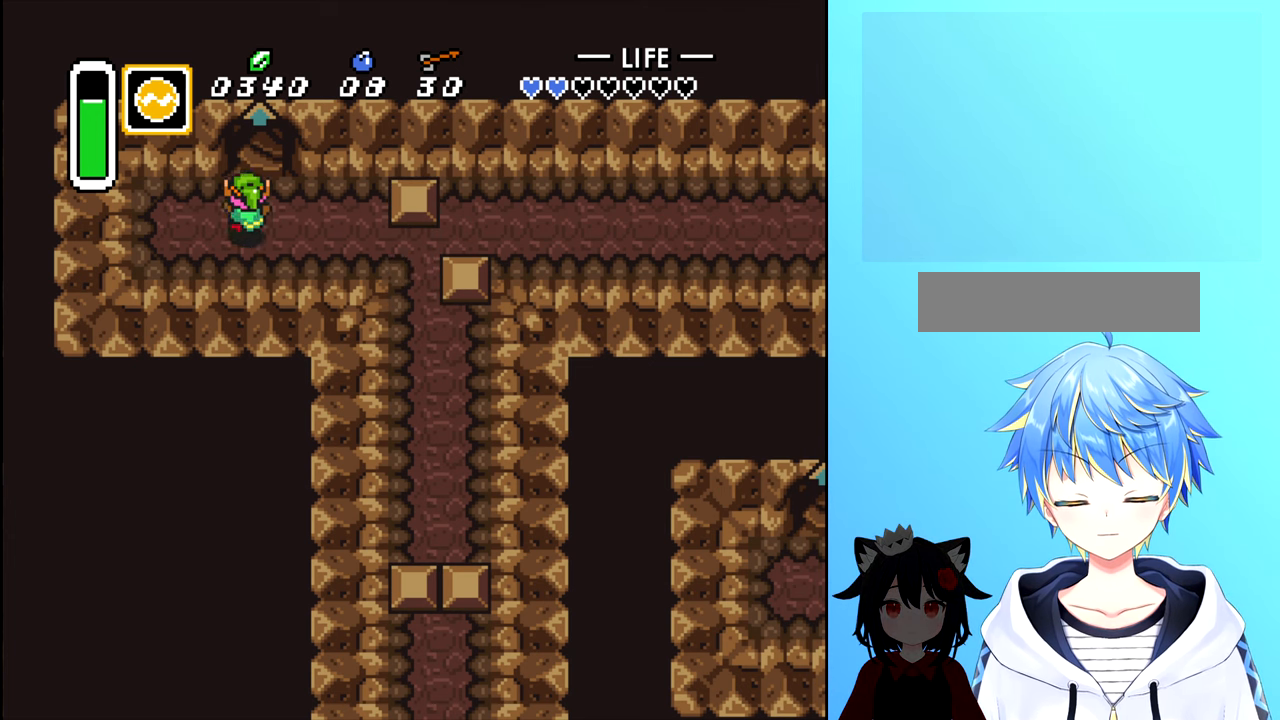
{"buttons": ["DPAD_UP"], "events": []}
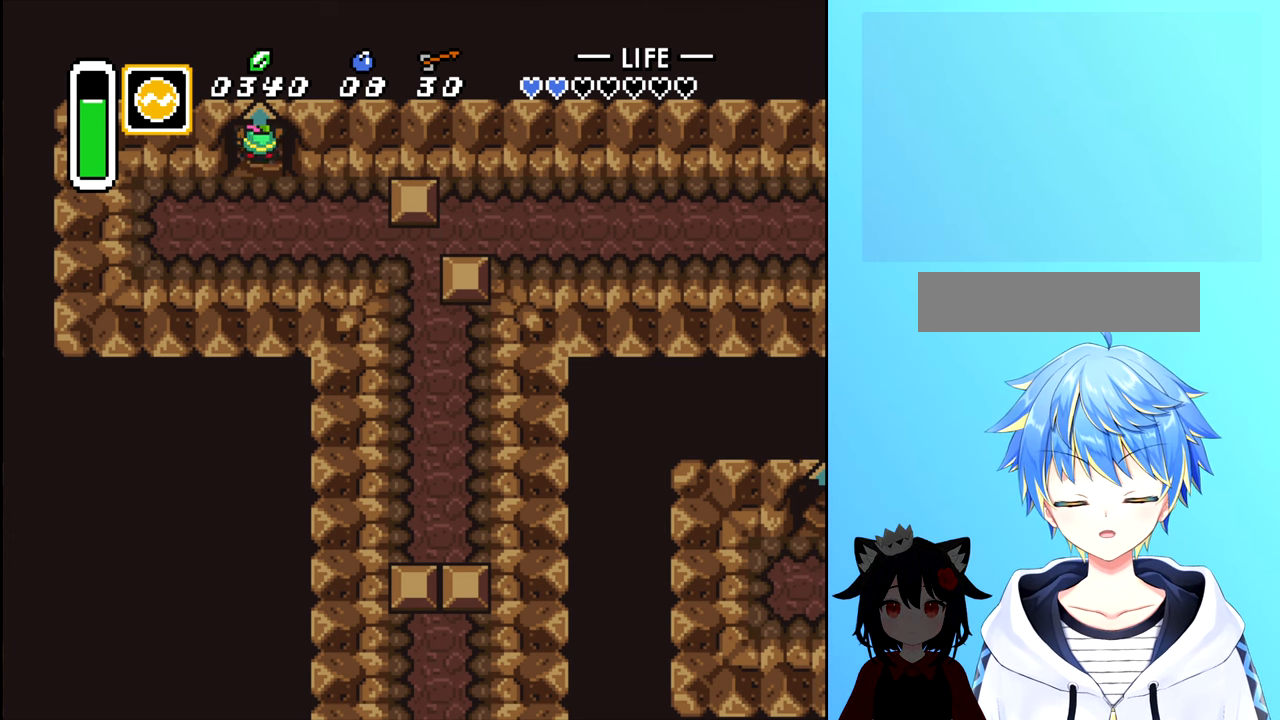
{"buttons": [], "events": [[266, "DPAD_UP", "up"]]}
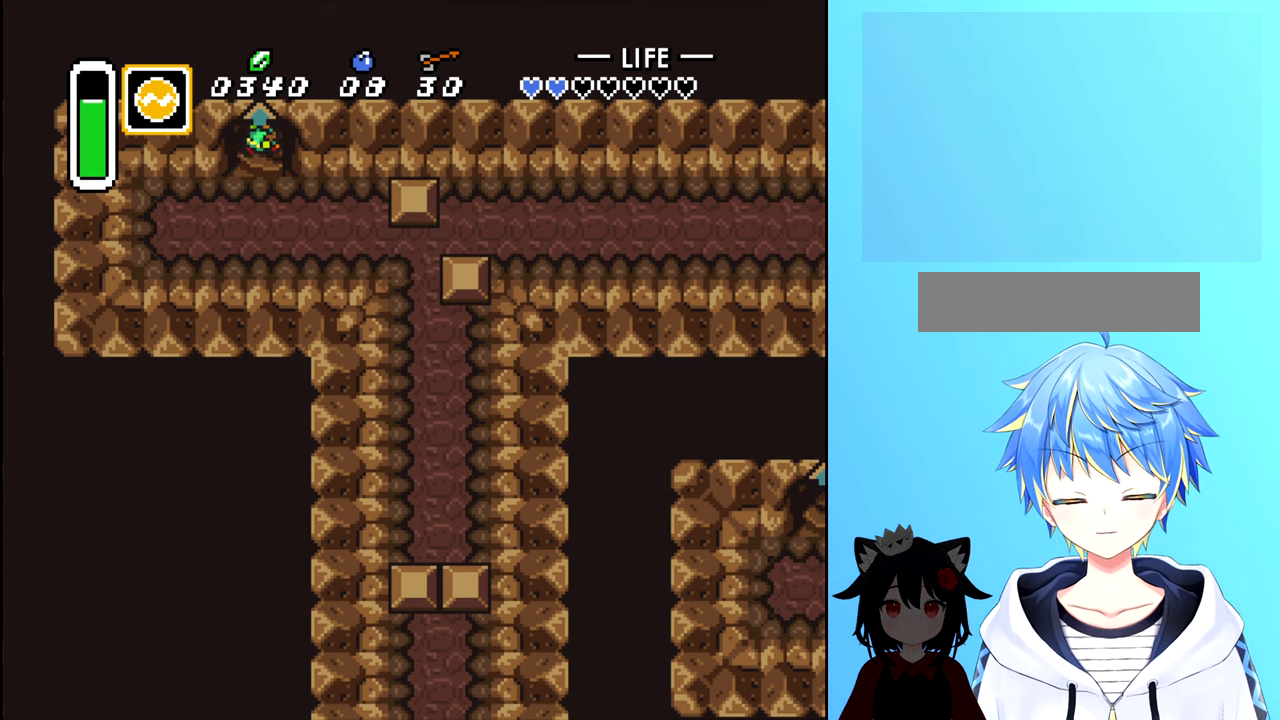
{"buttons": [], "events": []}
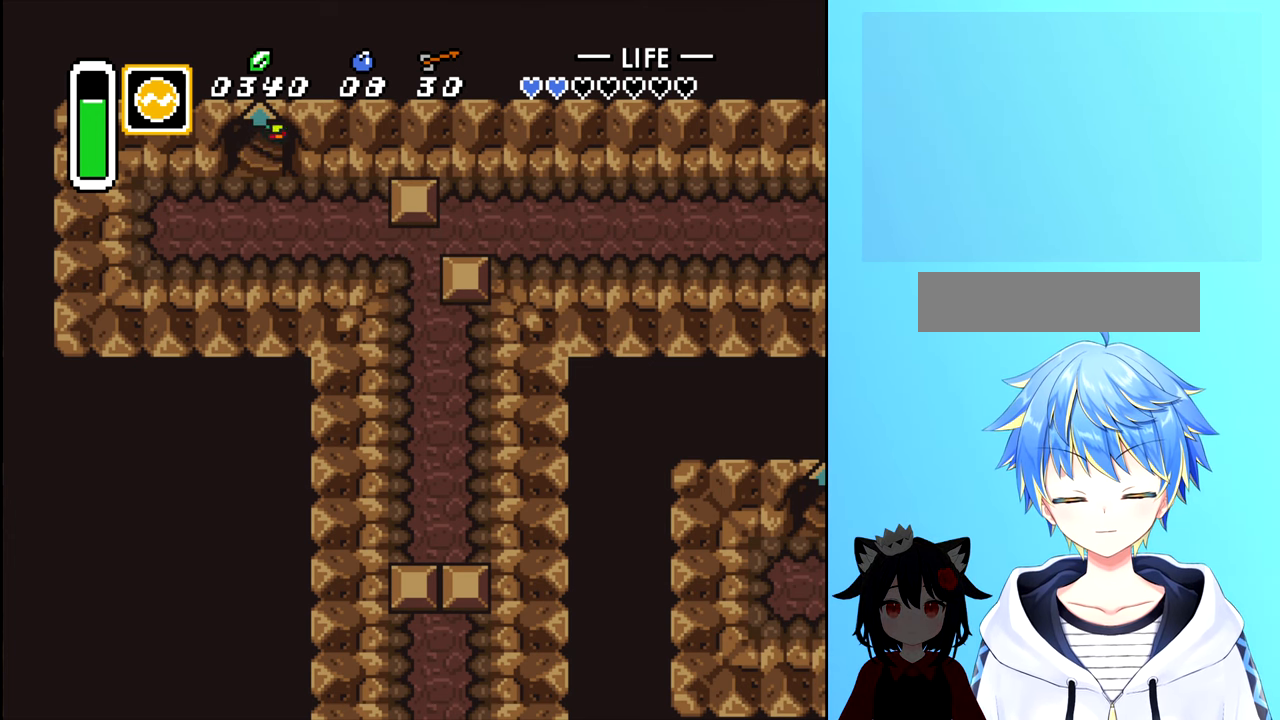
{"buttons": [], "events": []}
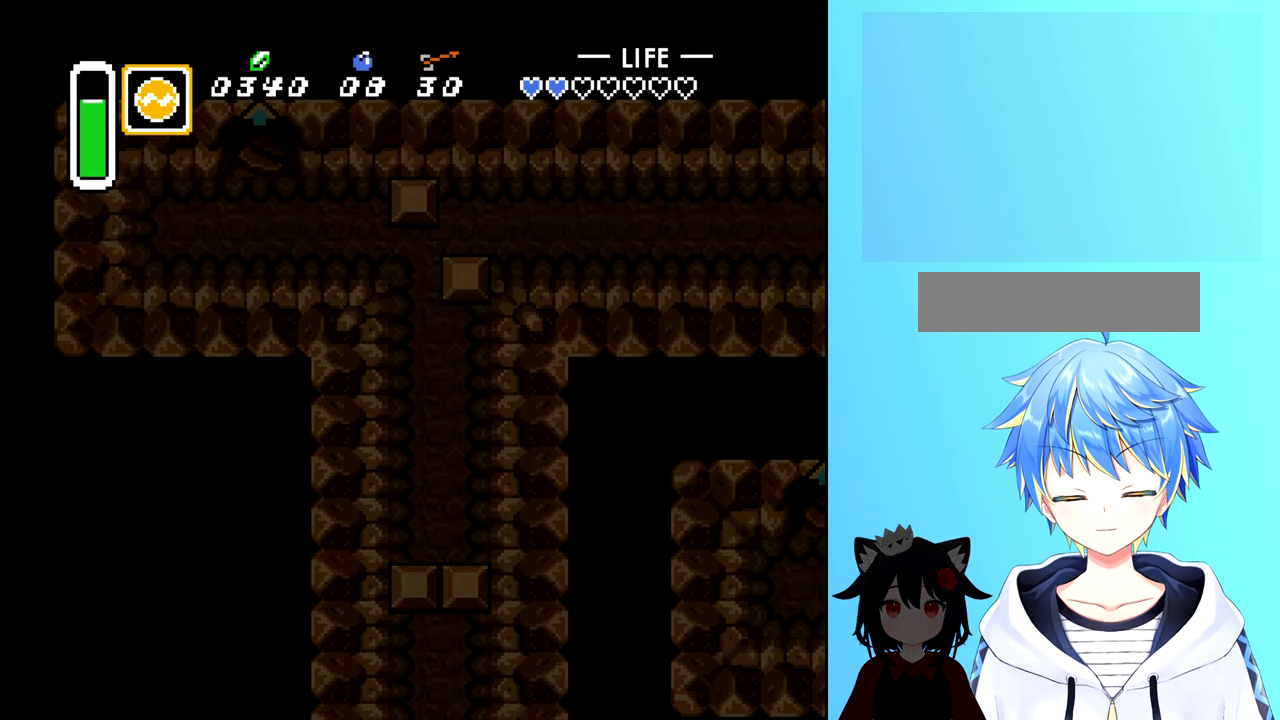
{"buttons": [], "events": []}
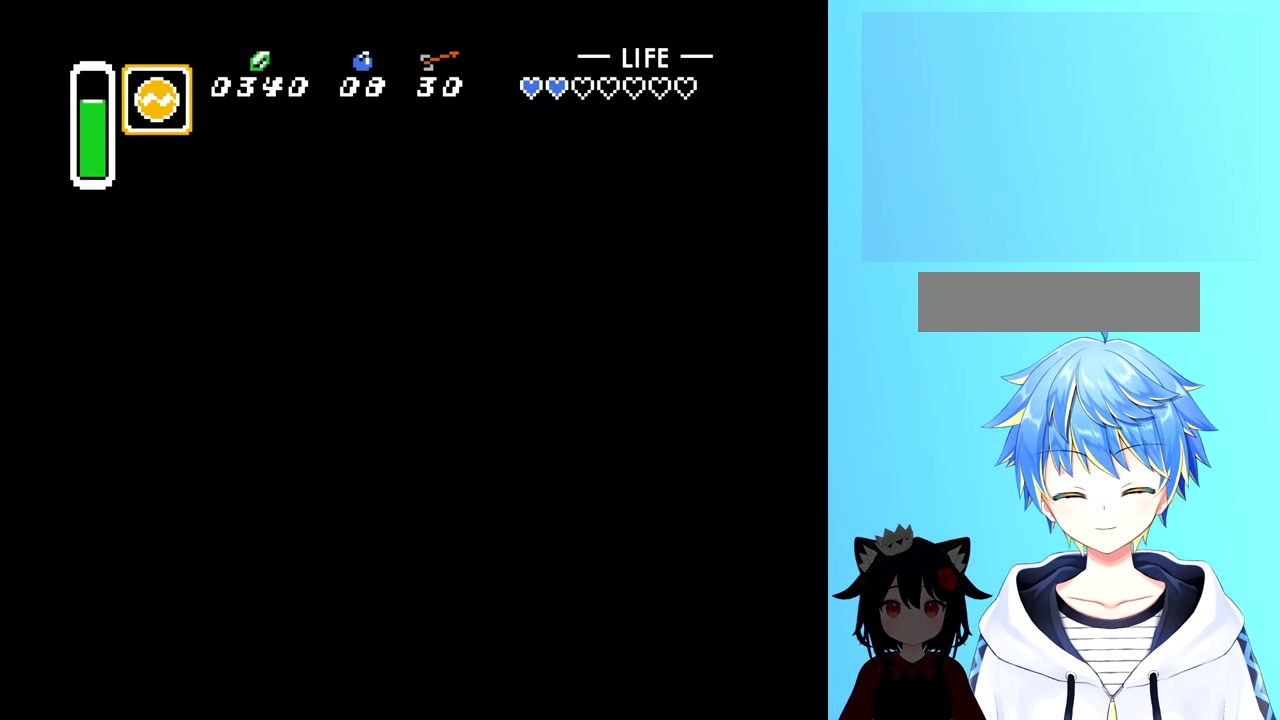
{"buttons": [], "events": []}
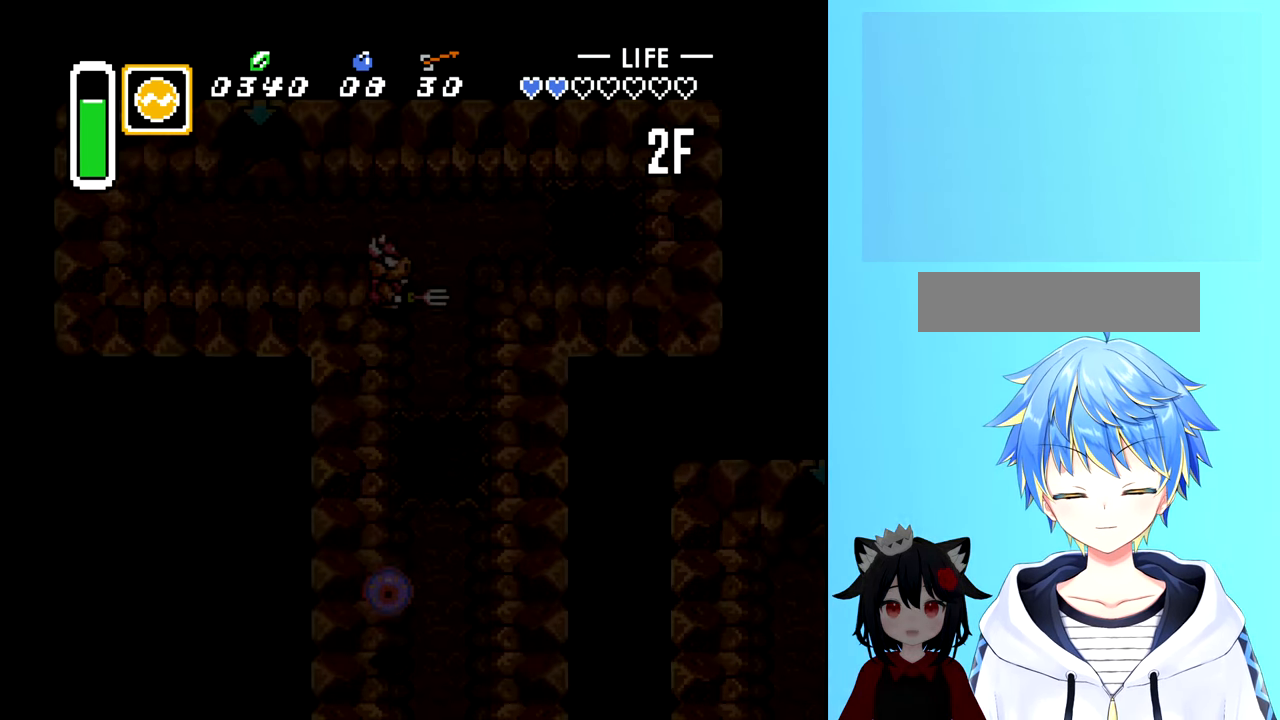
{"buttons": [], "events": []}
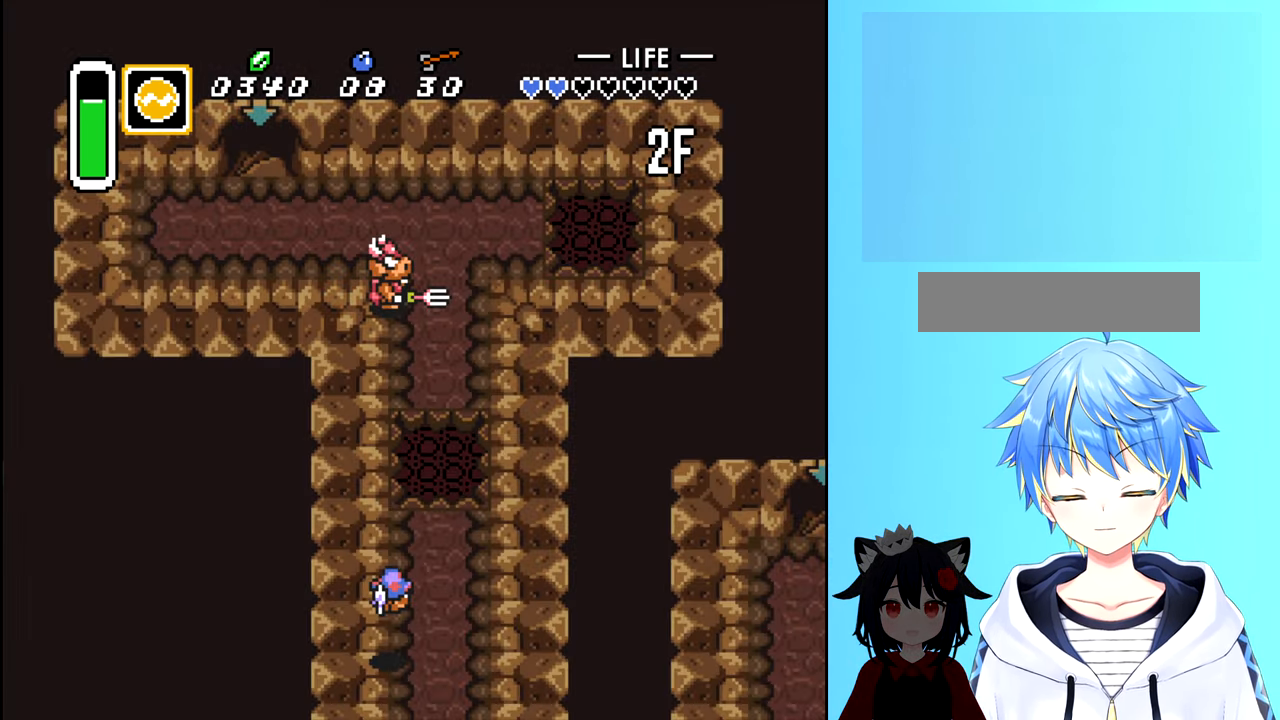
{"buttons": [], "events": []}
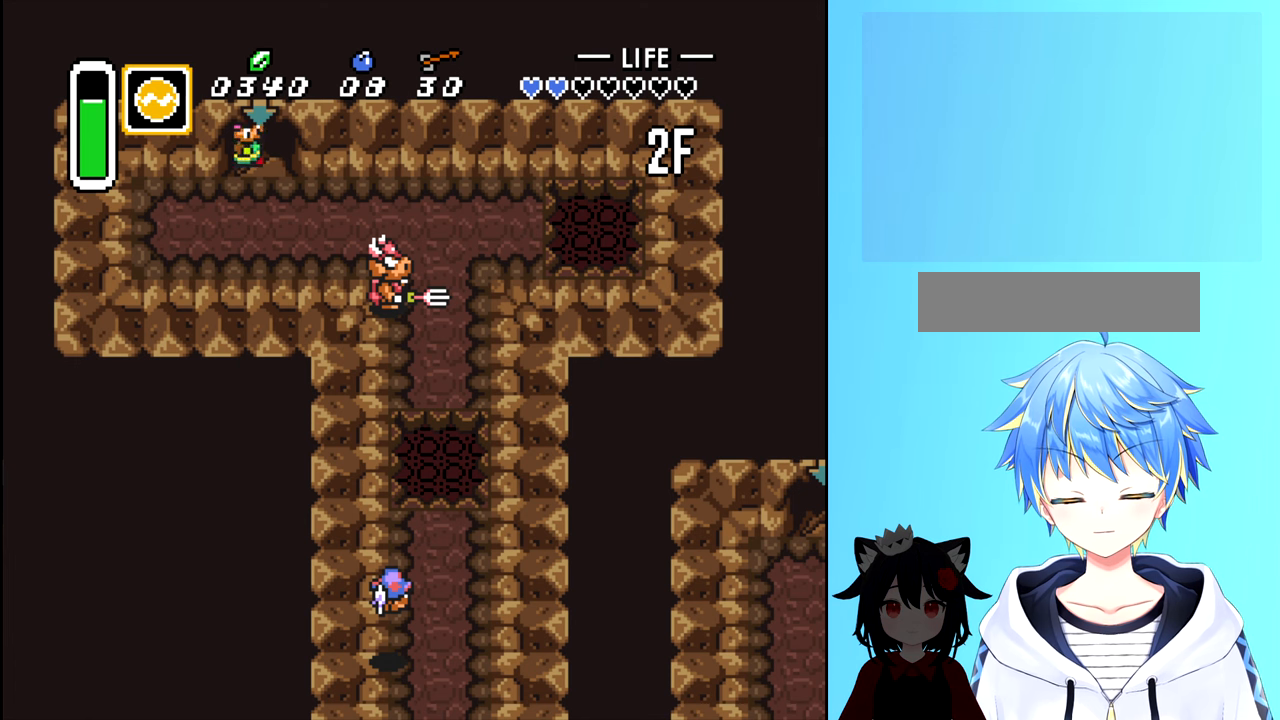
{"buttons": ["DPAD_DOWN"], "events": [[500, "DPAD_DOWN", "down"]]}
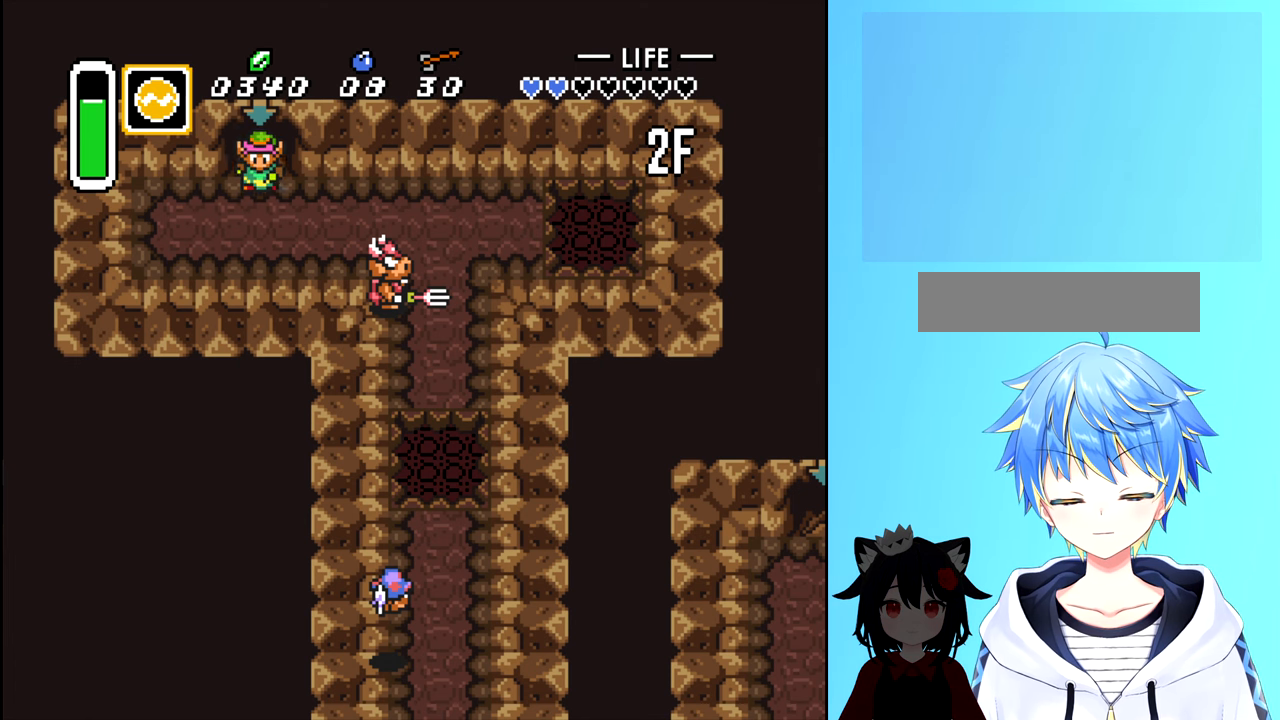
{"buttons": ["DPAD_RIGHT"], "events": [[333, "DPAD_RIGHT", "down"], [367, "DPAD_DOWN", "up"]]}
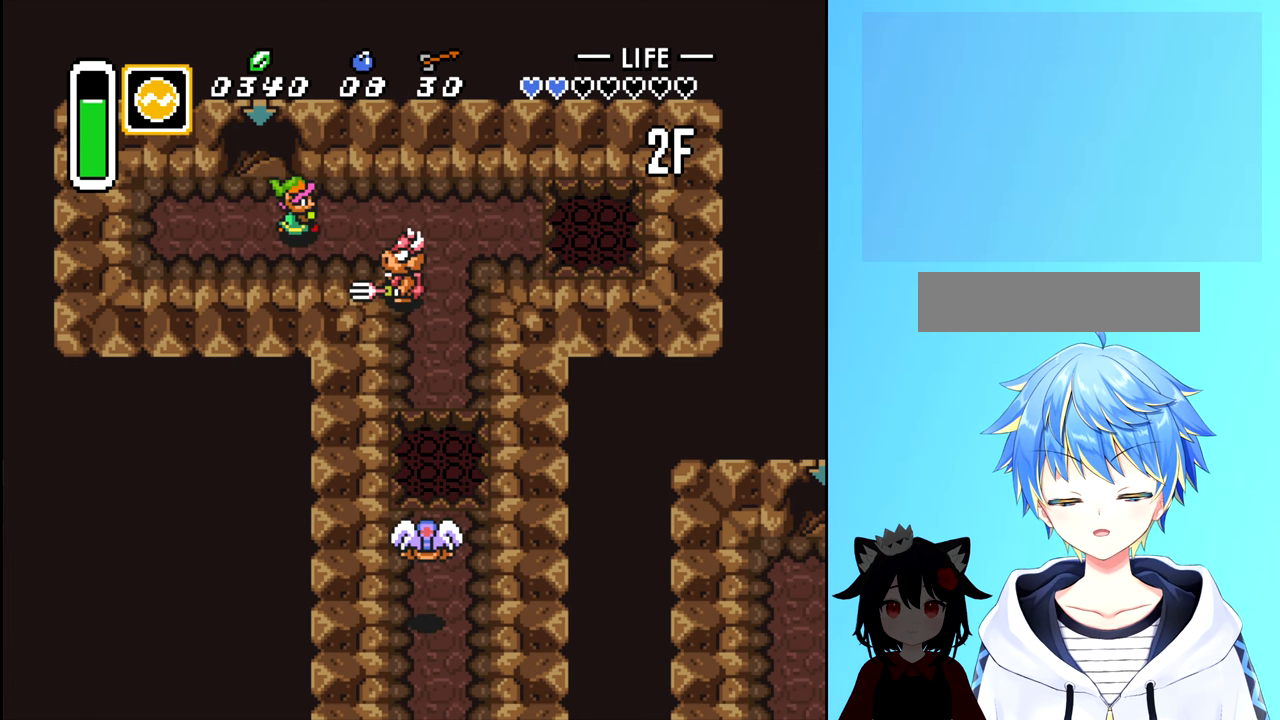
{"buttons": [], "events": [[17, "DPAD_RIGHT", "up"], [33, "A", "down"], [150, "A", "up"], [283, "DPAD_LEFT", "down"], [467, "DPAD_LEFT", "up"]]}
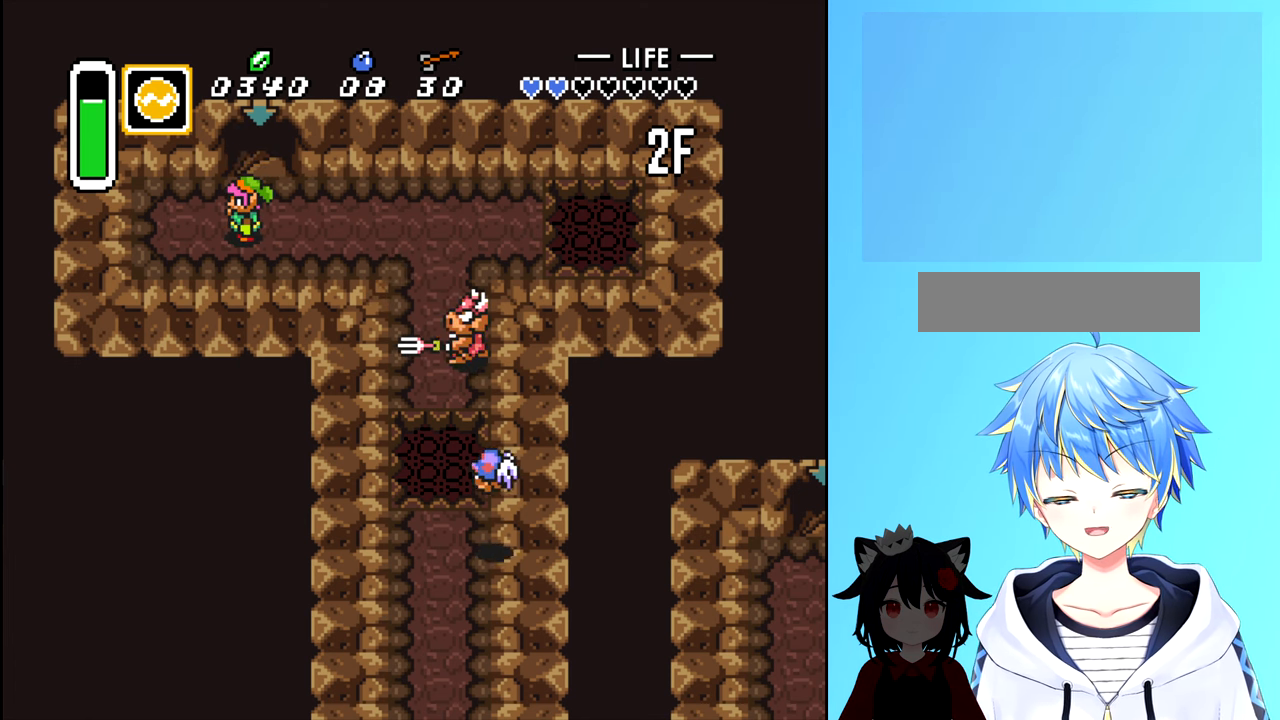
{"buttons": [], "events": [[233, "DPAD_RIGHT", "down"], [400, "DPAD_RIGHT", "up"]]}
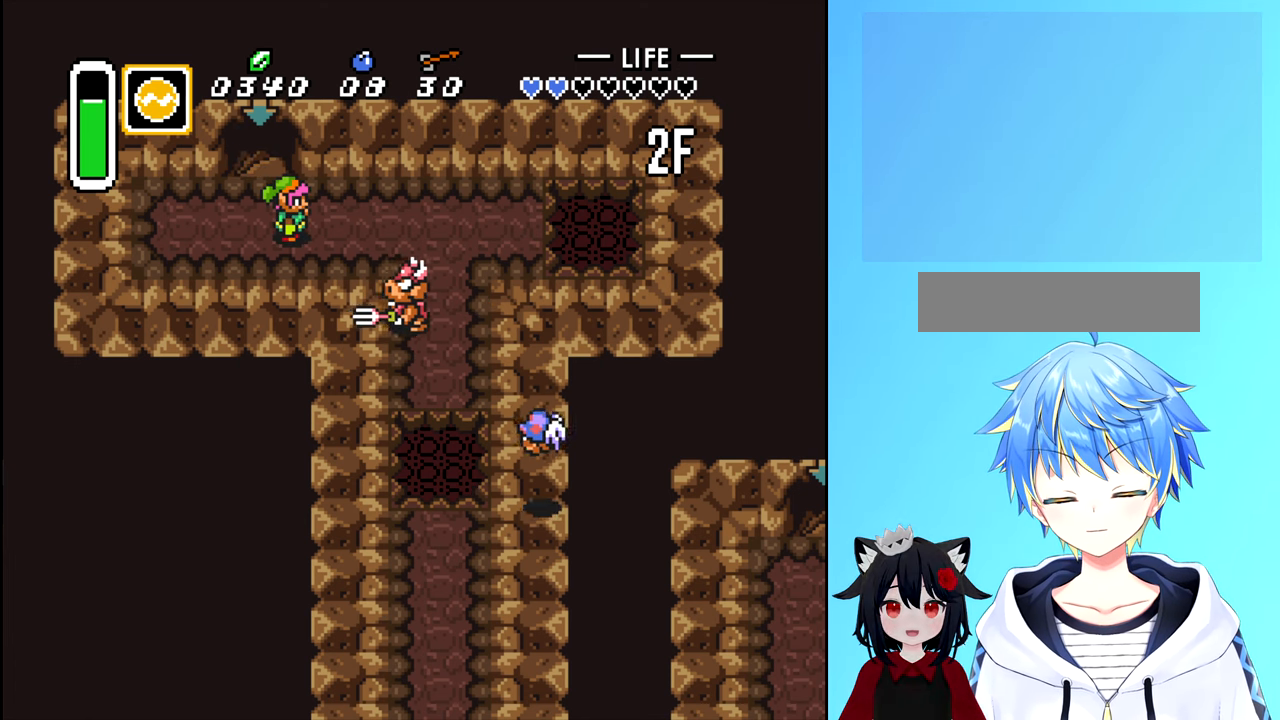
{"buttons": [], "events": [[167, "A", "down"], [267, "A", "up"]]}
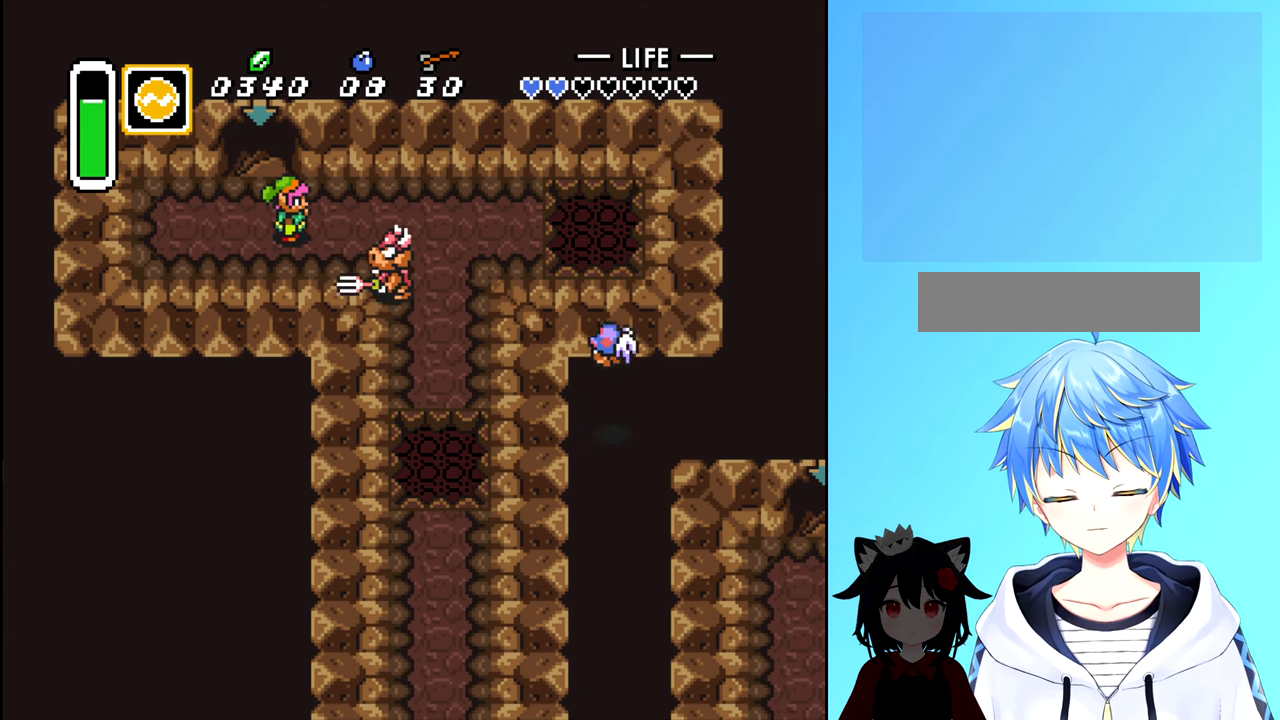
{"buttons": [], "events": [[167, "A", "down"], [167, "DPAD_RIGHT", "down"], [217, "DPAD_RIGHT", "up"], [250, "A", "up"]]}
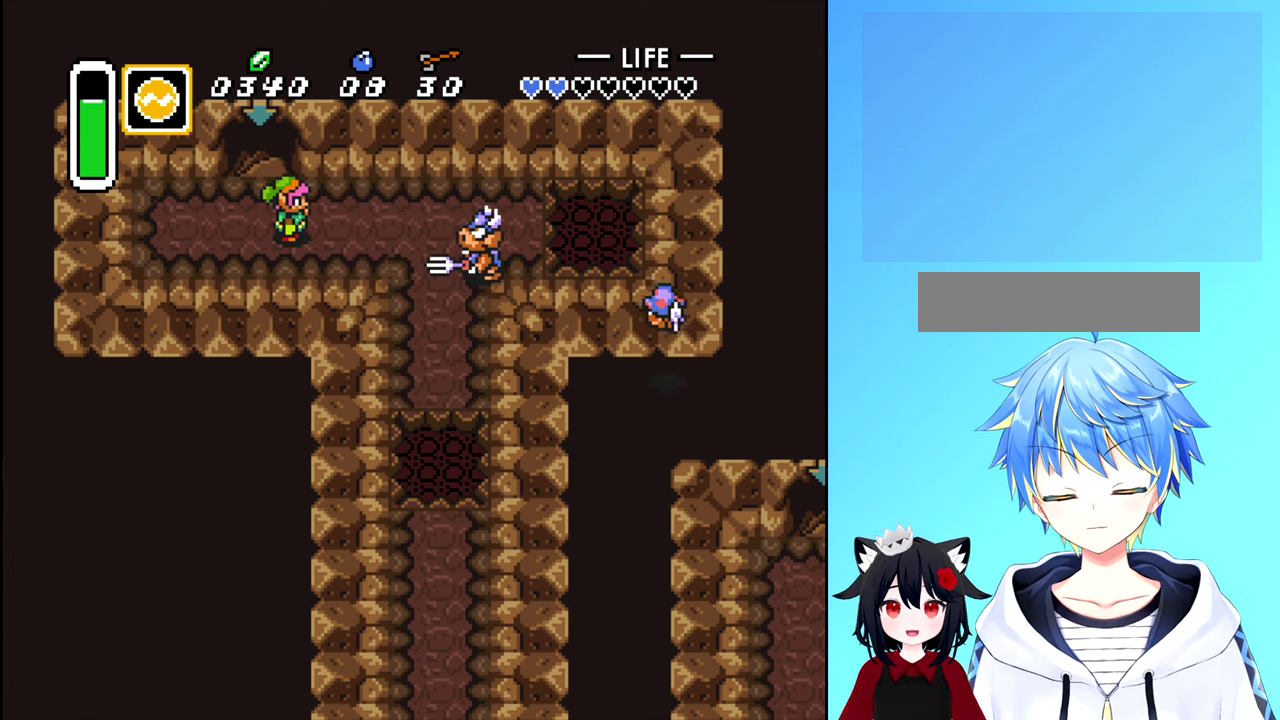
{"buttons": ["A"], "events": [[200, "DPAD_RIGHT", "down"], [400, "DPAD_RIGHT", "up"], [417, "A", "down"]]}
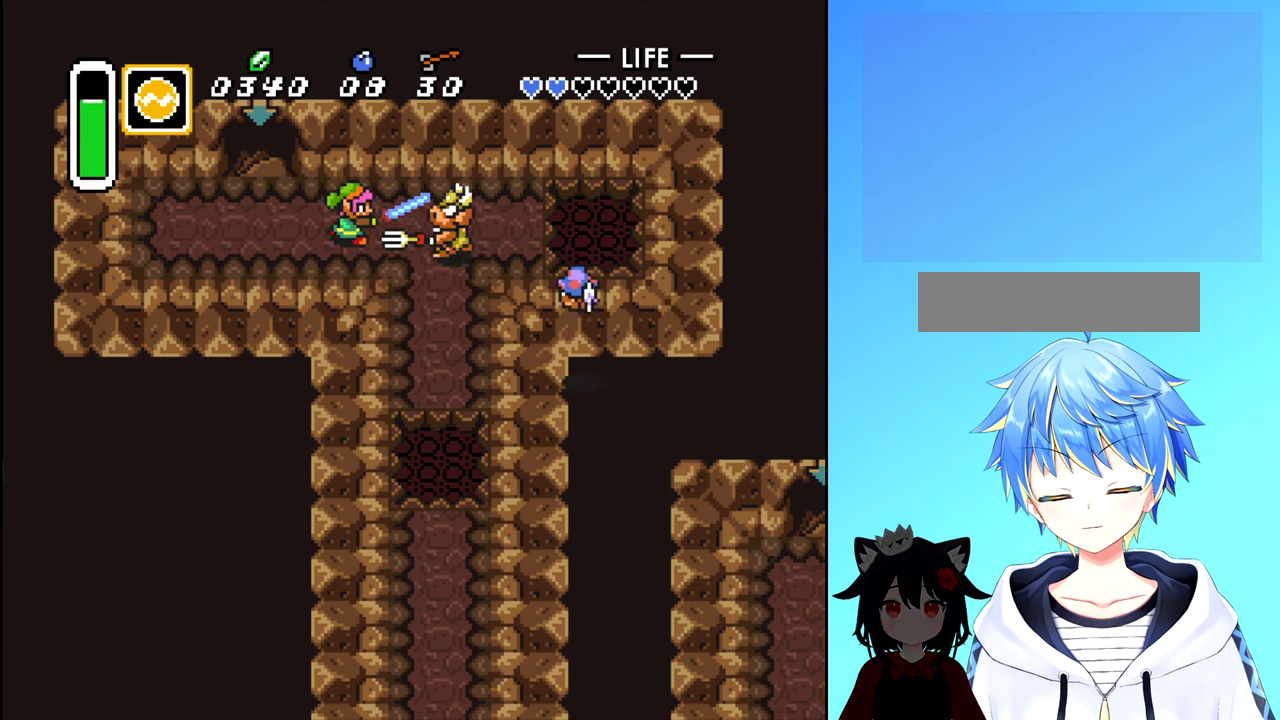
{"buttons": [], "events": [[33, "A", "up"]]}
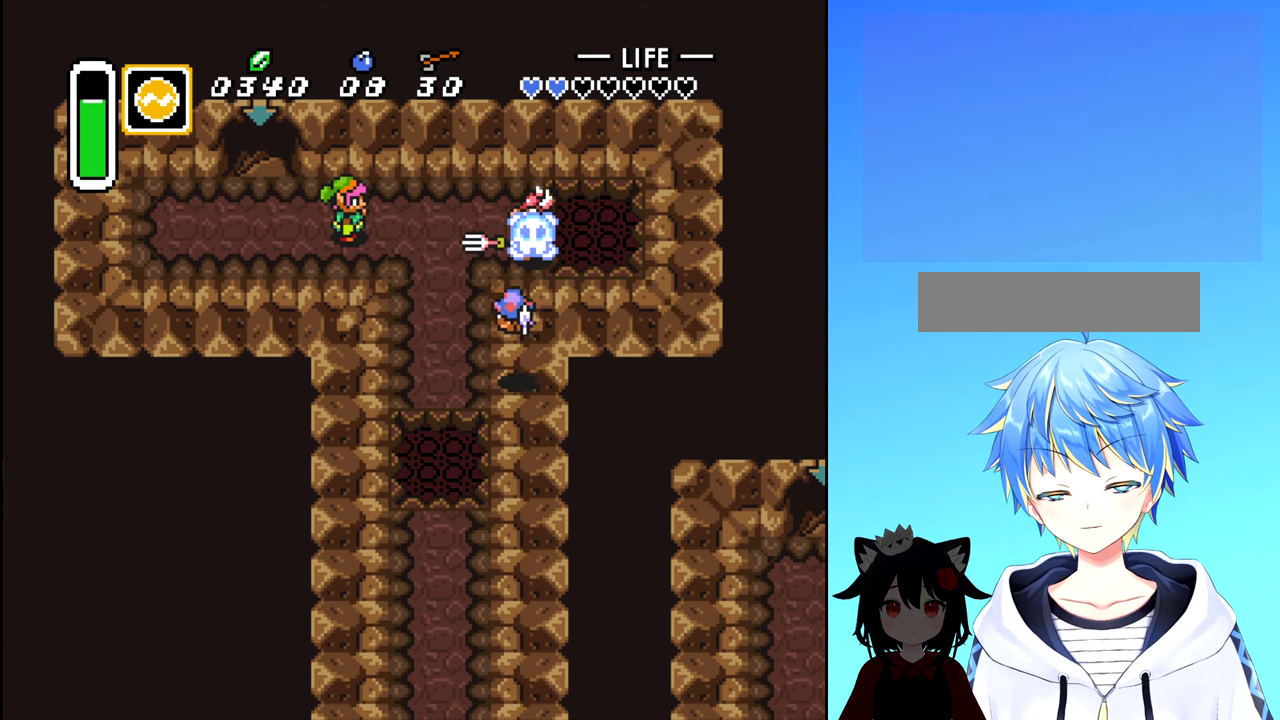
{"buttons": [], "events": [[167, "DPAD_RIGHT", "down"], [300, "DPAD_RIGHT", "up"]]}